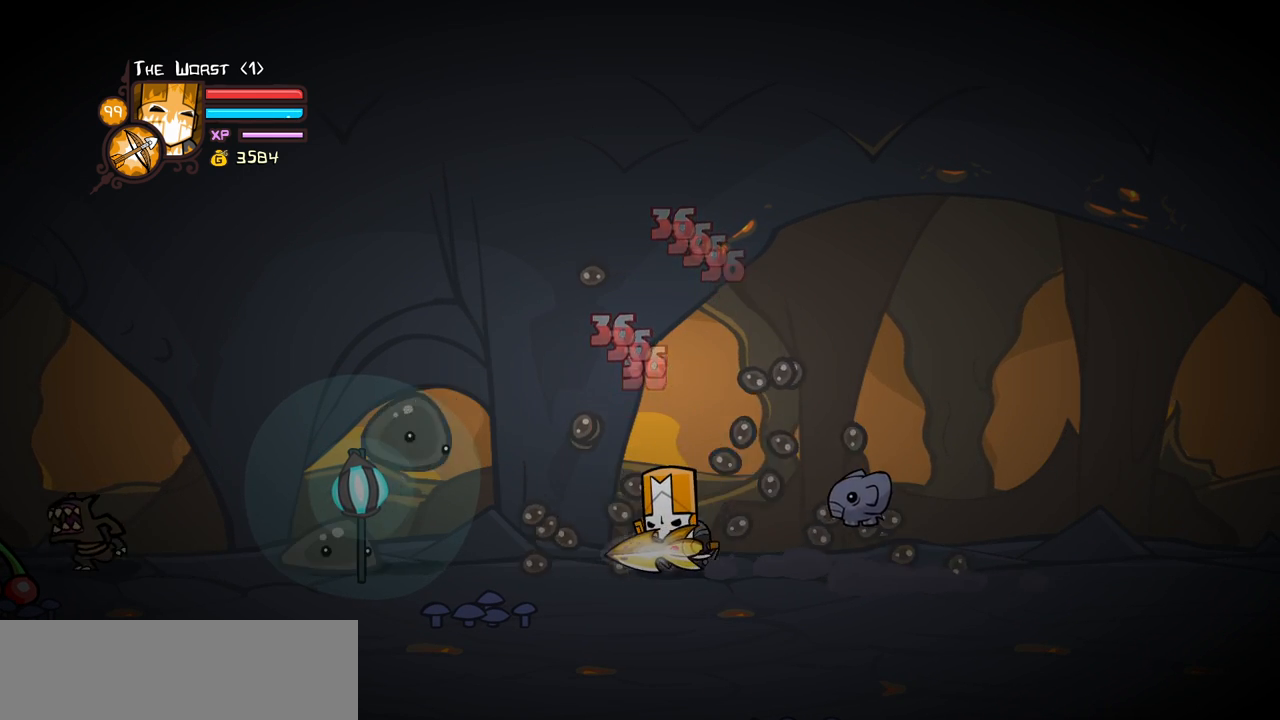
Gameplay with keyboard; each line is a JSON object with the keys held at the frame after it. "events" lists presses ("down") and releases ("up") of "block", "down", "heavy", "item", "iteml", "itemr", "jump", "left", "light", "magic", "right" and "up" between this image and that frame as [ms after this image, input, new state], when the widget could be followed in between. No other keys are recorded. Mouse input is not recorded. Key names are as the overlay labels them; some are game actions (e.g. jump) rather than physical keys.
{"keys": ["light"], "events": [[350, "right", "down"], [400, "left", "up"], [450, "light", "down"], [450, "right", "up"]]}
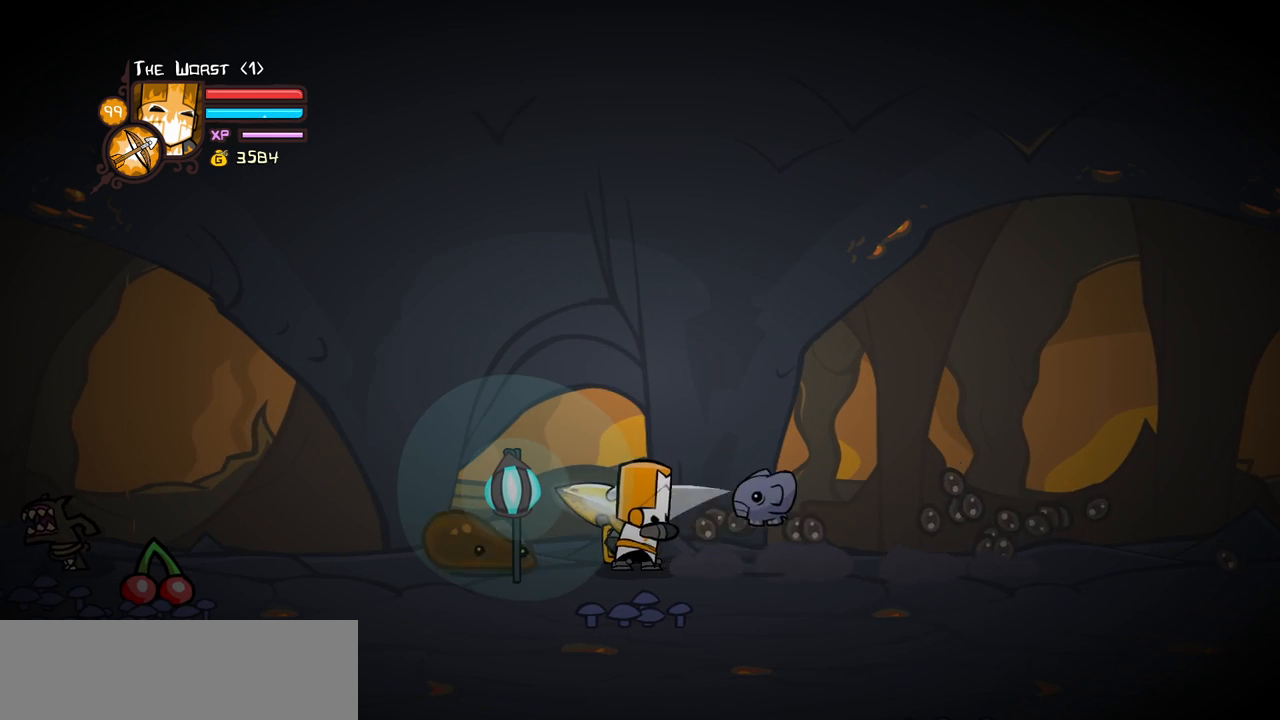
{"keys": ["left", "light"], "events": [[83, "light", "up"], [133, "left", "down"], [183, "light", "down"], [317, "light", "up"], [367, "light", "down"]]}
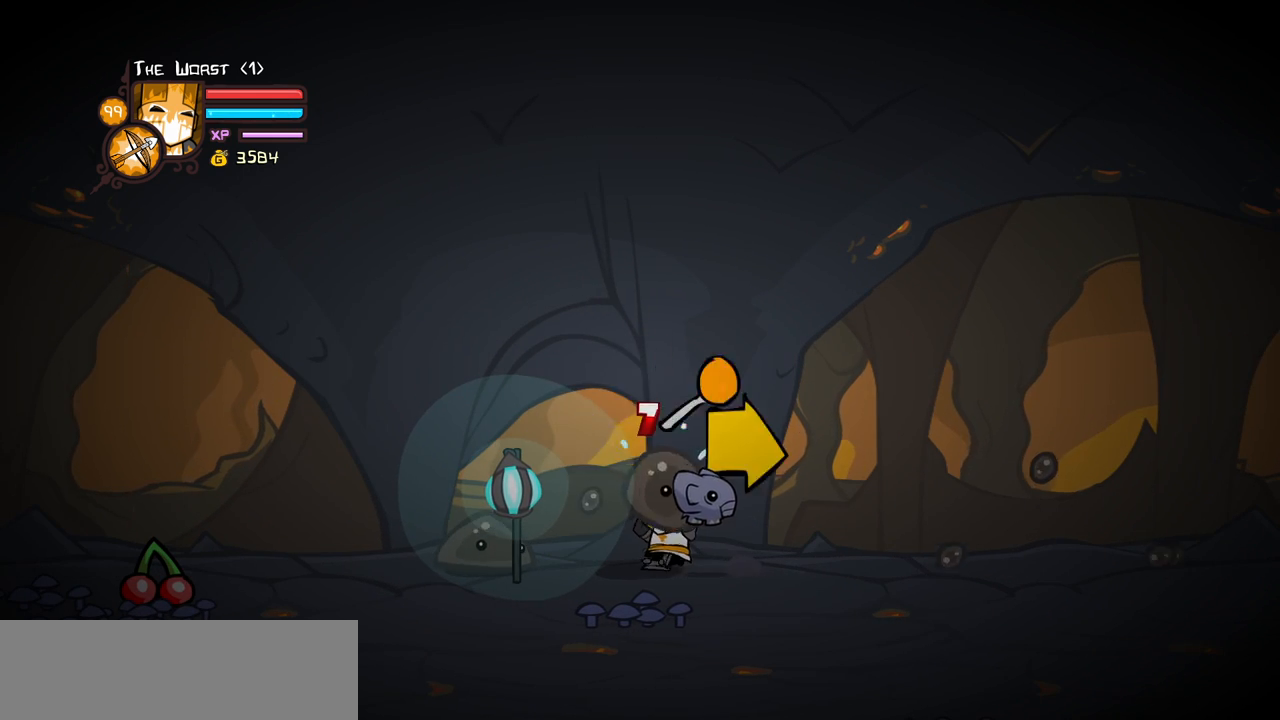
{"keys": ["left", "right"], "events": [[50, "light", "up"], [50, "right", "down"], [200, "left", "up"], [250, "left", "down"], [433, "left", "up"], [483, "left", "down"]]}
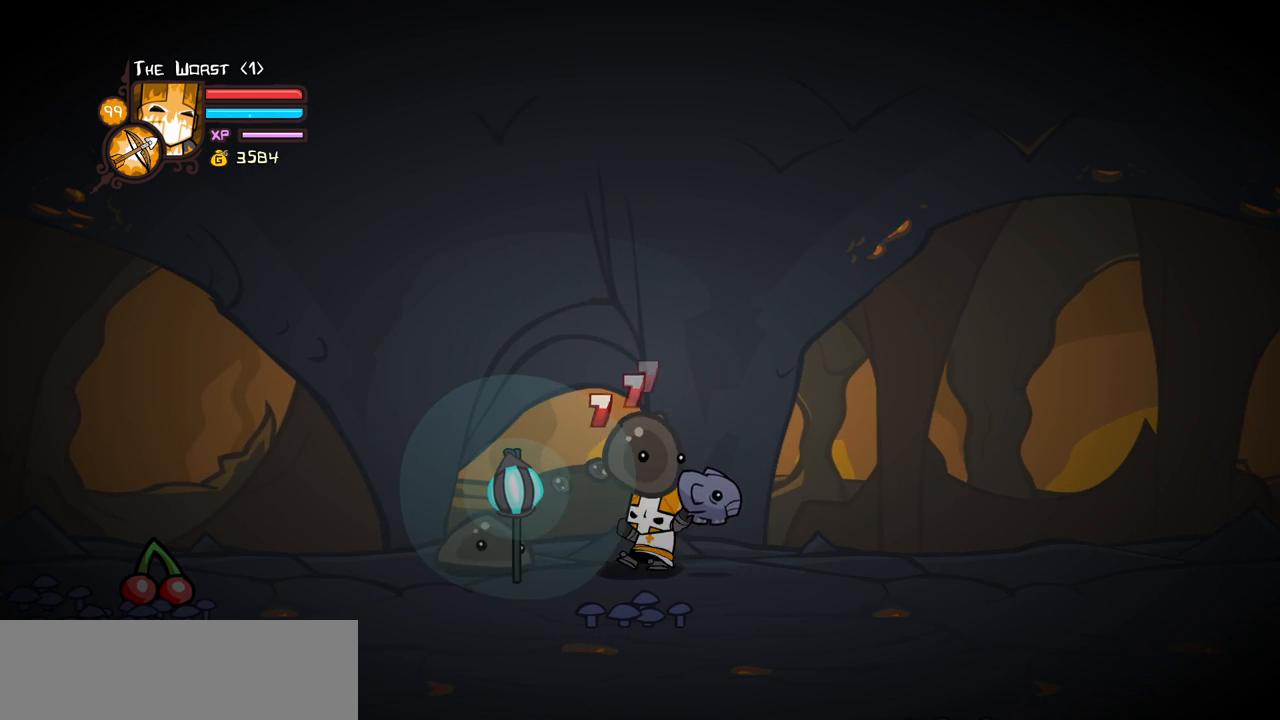
{"keys": [], "events": [[67, "left", "up"], [117, "left", "down"], [167, "left", "up"], [483, "right", "up"]]}
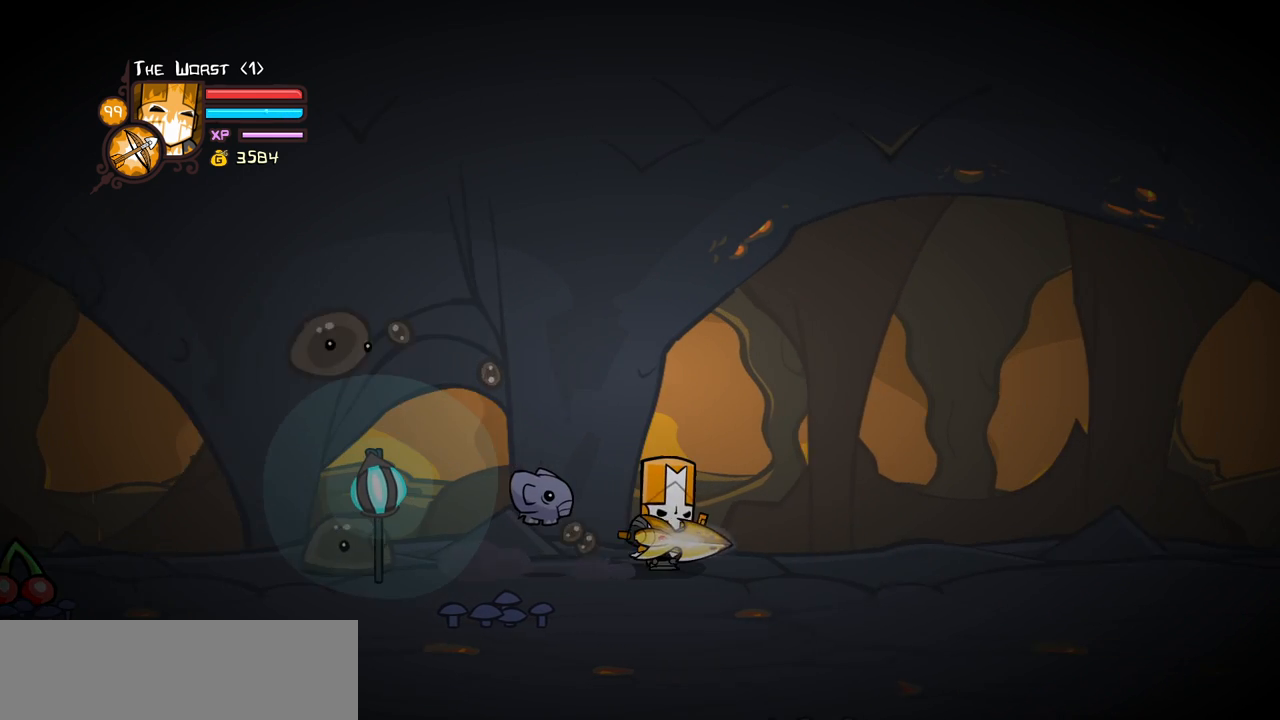
{"keys": [], "events": []}
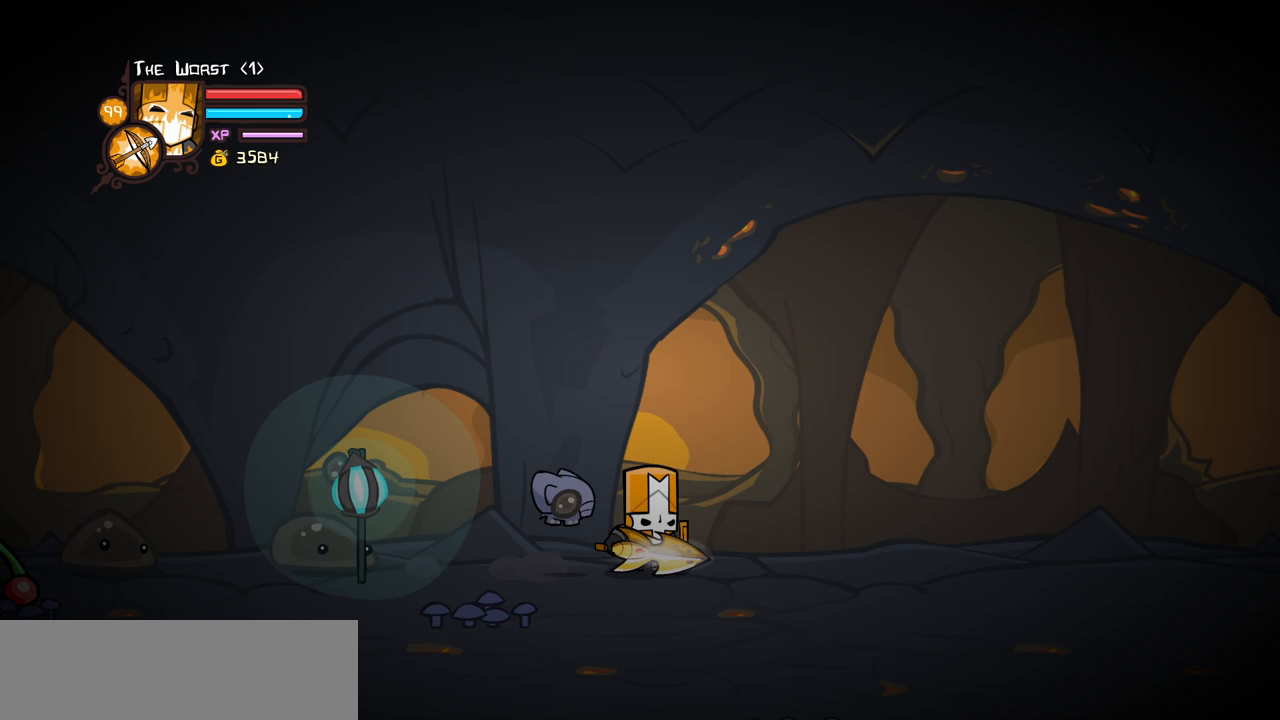
{"keys": [], "events": []}
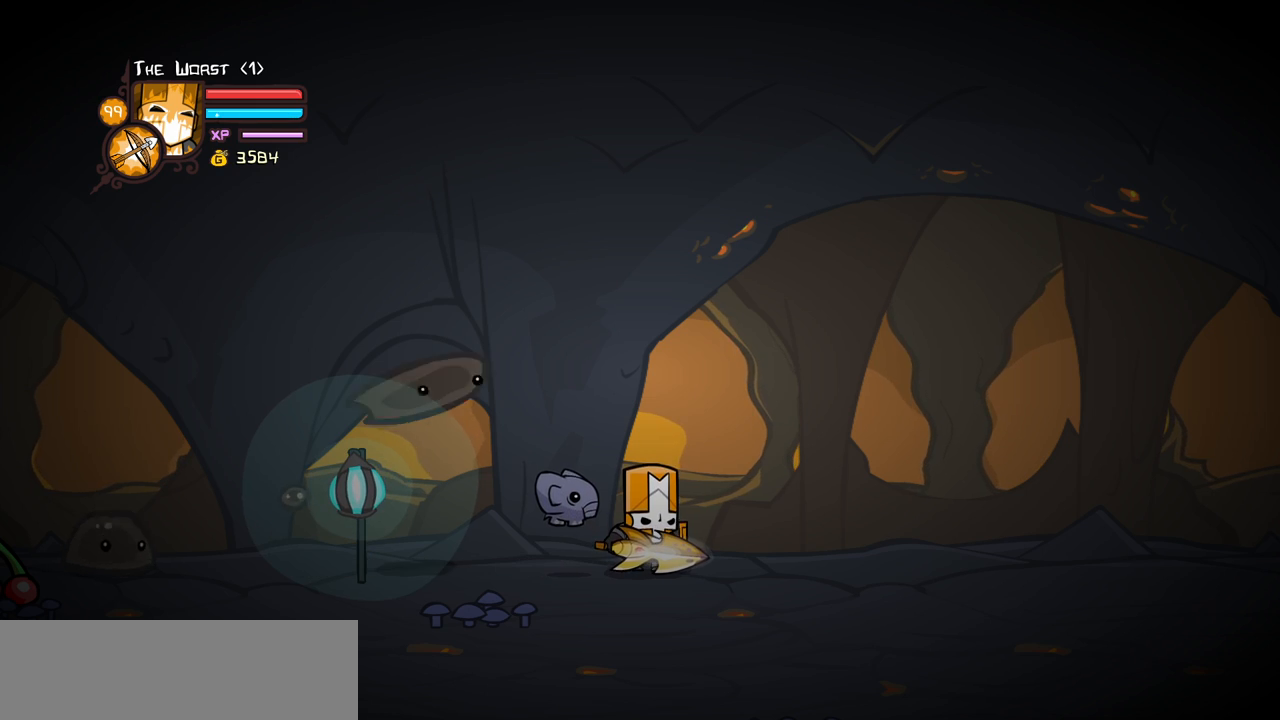
{"keys": ["light"], "events": [[167, "right", "down"], [350, "right", "up"], [400, "light", "down"]]}
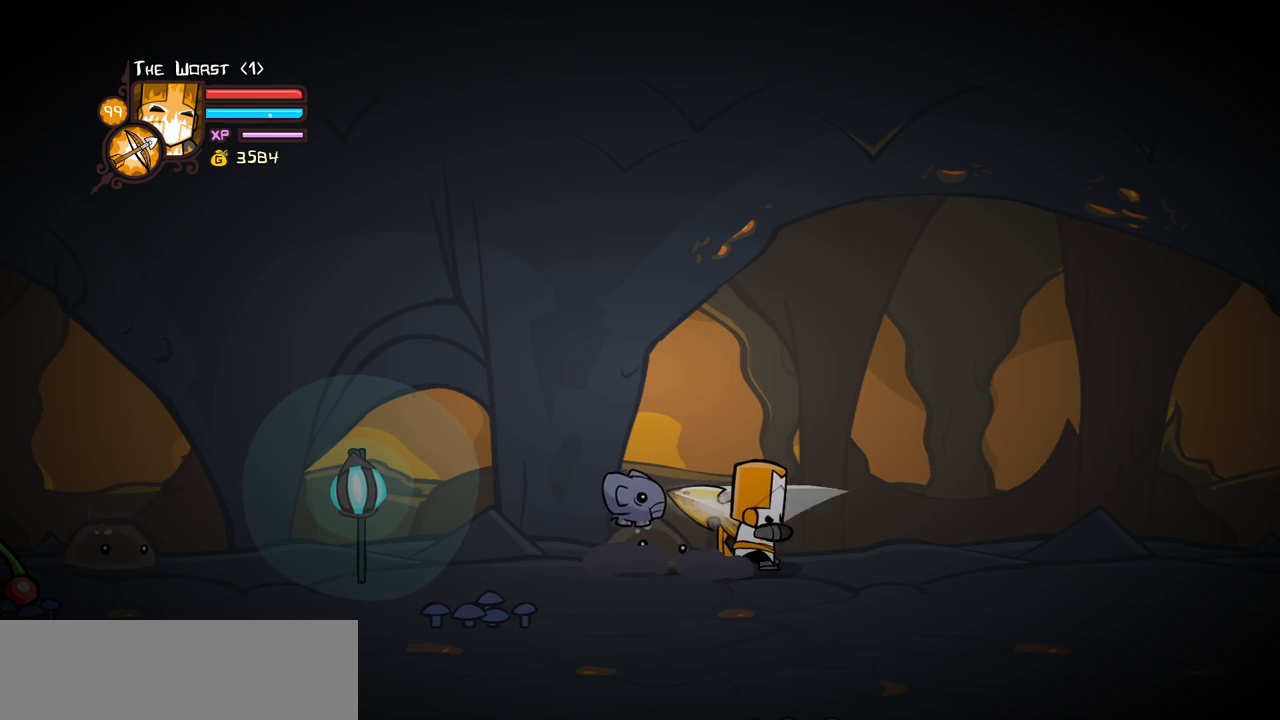
{"keys": ["left", "light"], "events": [[33, "light", "up"], [83, "left", "down"], [83, "light", "down"], [267, "light", "up"], [317, "light", "down"]]}
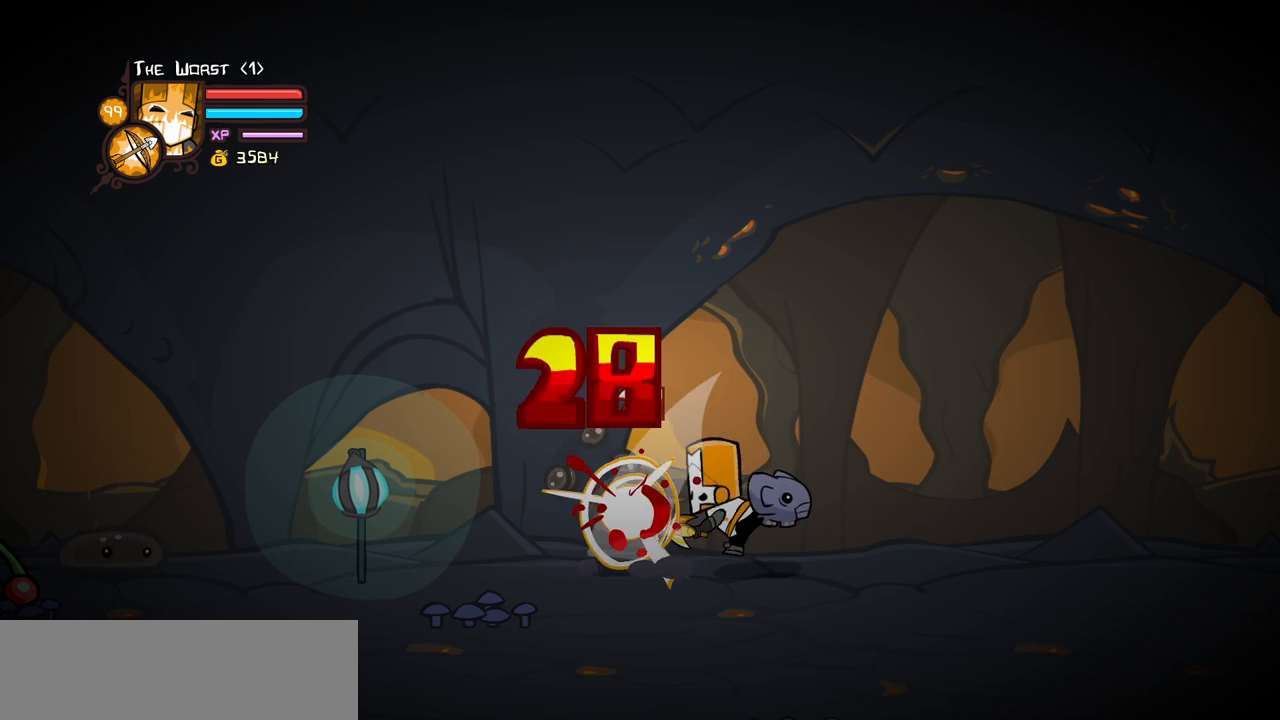
{"keys": ["left"], "events": [[50, "heavy", "down"], [100, "light", "up"], [483, "heavy", "up"]]}
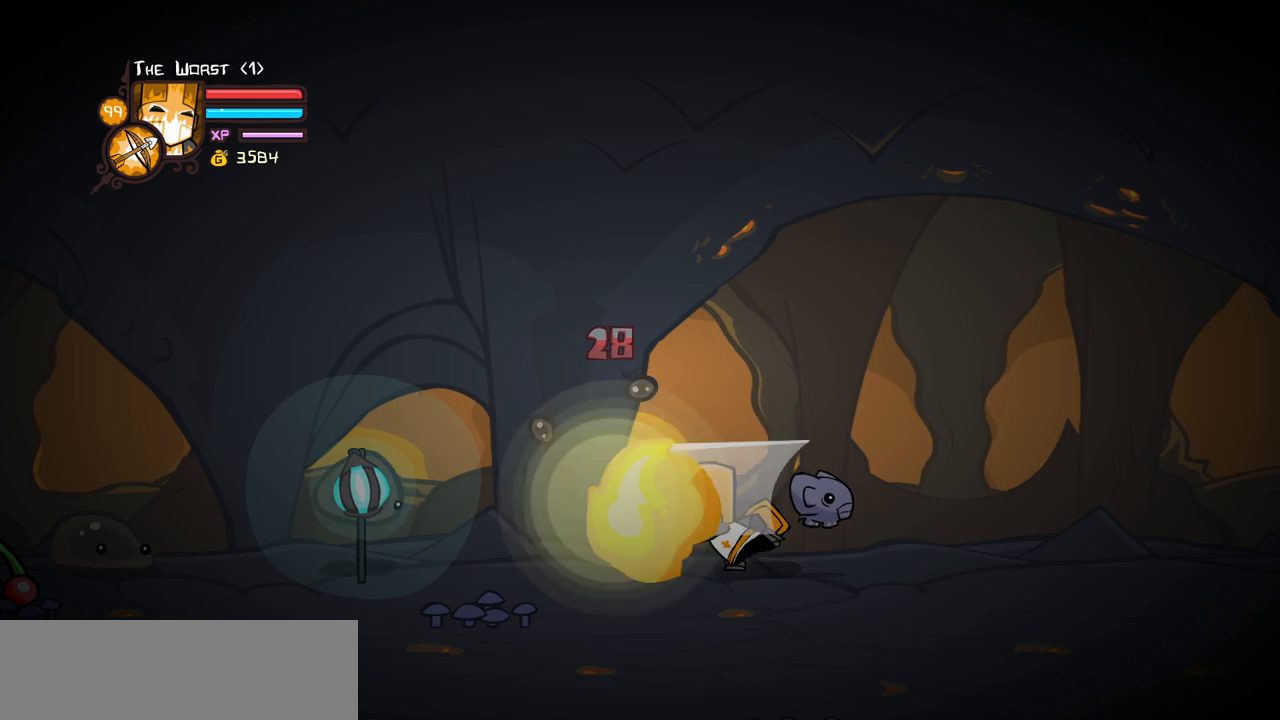
{"keys": ["heavy", "left"], "events": [[67, "heavy", "down"], [250, "heavy", "up"], [300, "heavy", "down"]]}
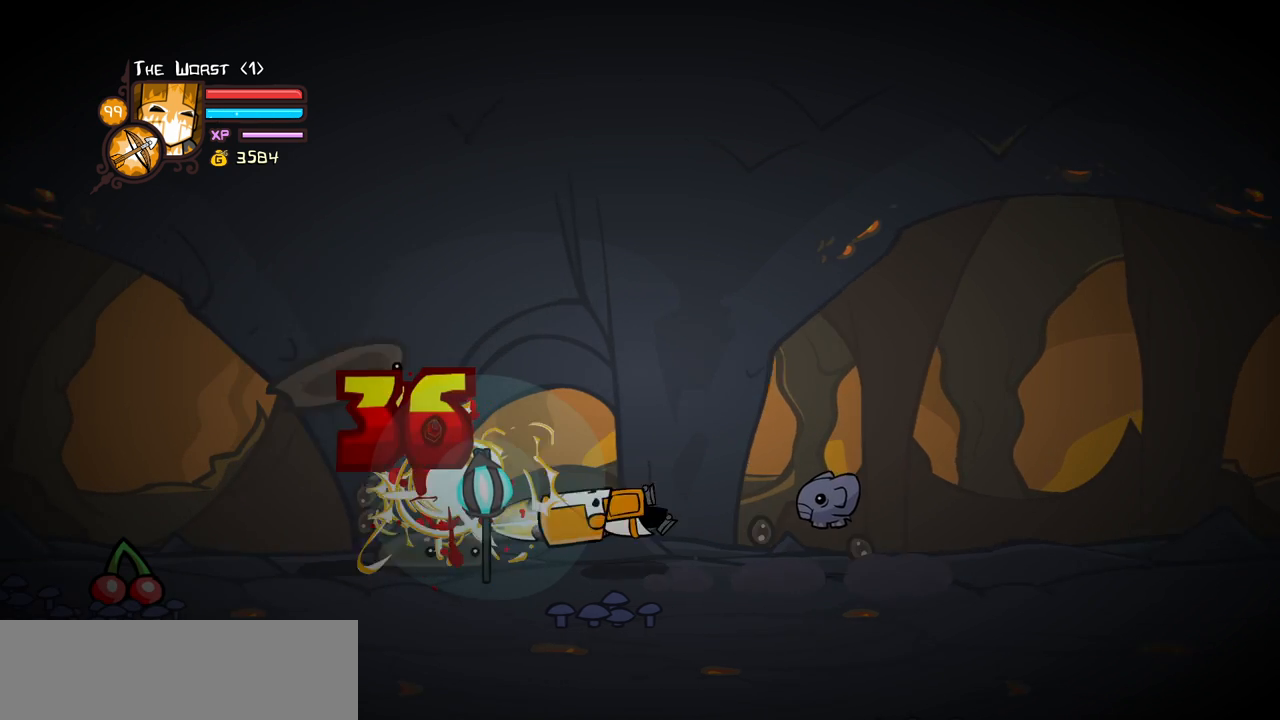
{"keys": ["left"], "events": [[133, "heavy", "up"], [133, "left", "up"], [317, "left", "down"]]}
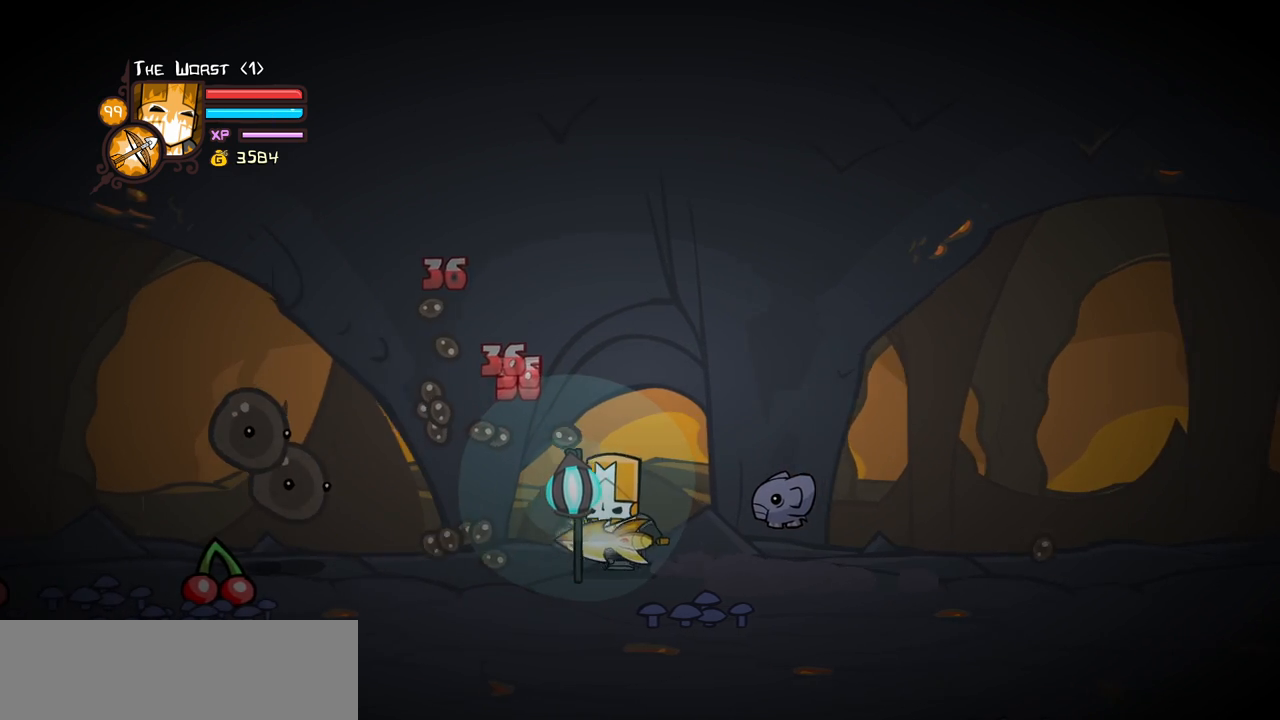
{"keys": ["left"], "events": []}
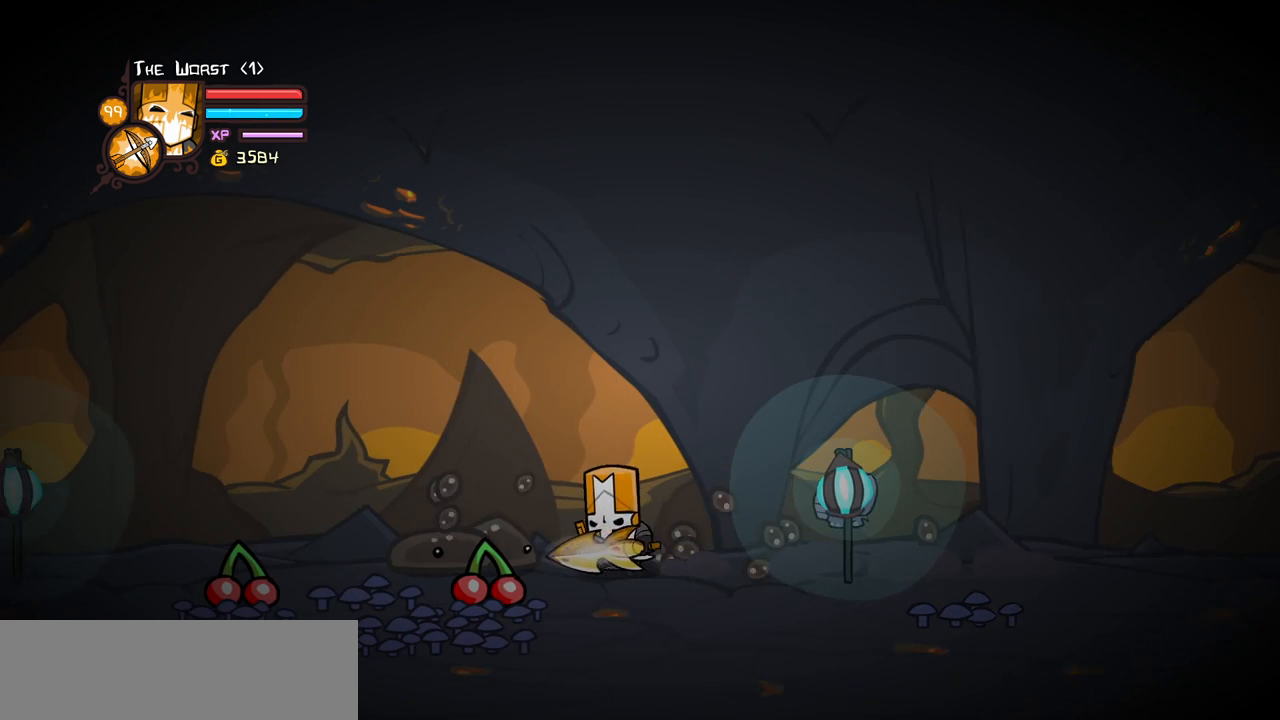
{"keys": ["left", "light"], "events": [[17, "right", "down"], [67, "left", "up"], [67, "light", "down"], [117, "right", "up"], [217, "light", "up"], [250, "light", "down"], [300, "left", "down"], [450, "light", "up"], [483, "light", "down"]]}
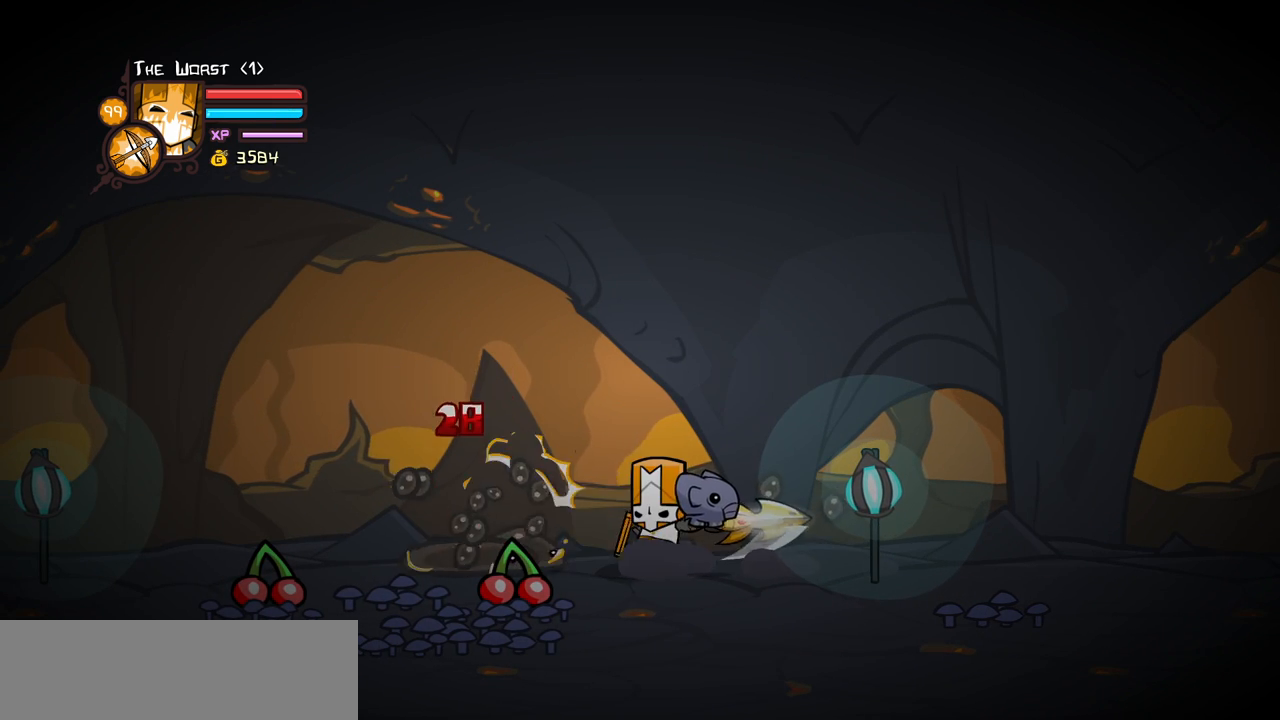
{"keys": ["heavy", "left"], "events": [[217, "heavy", "down"], [267, "light", "up"]]}
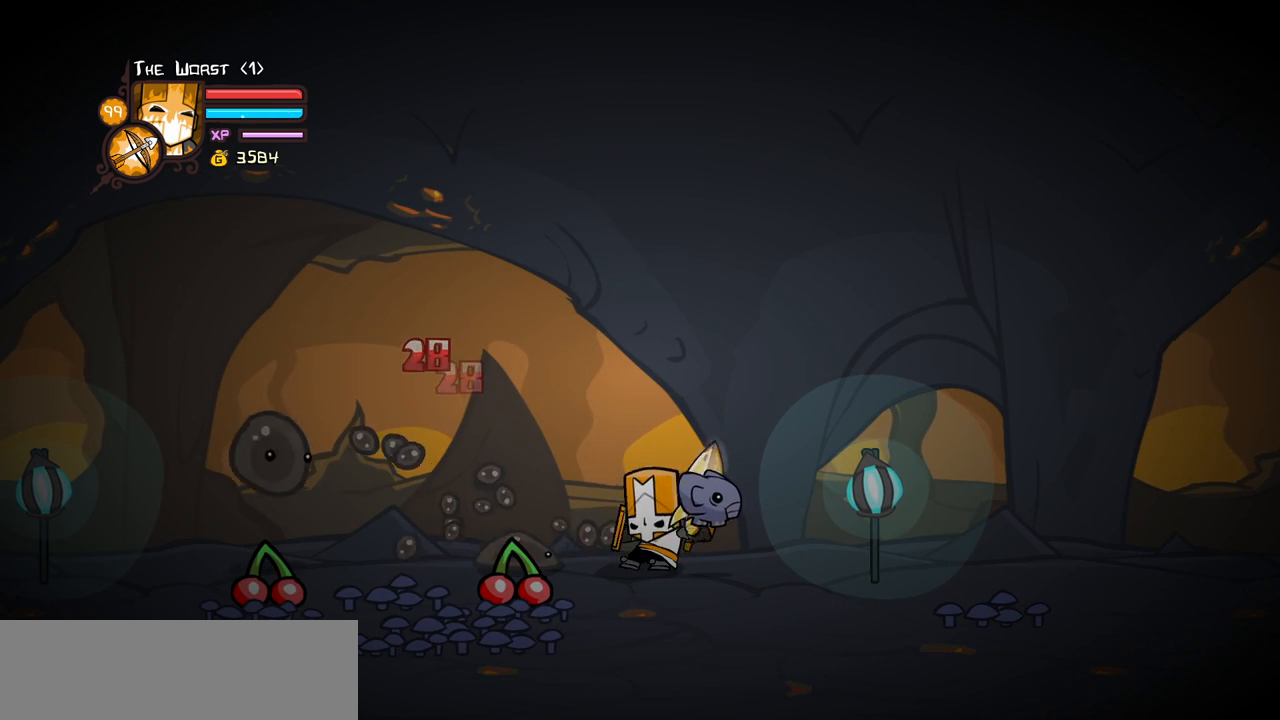
{"keys": ["heavy", "left"], "events": [[150, "heavy", "up"], [200, "heavy", "down"], [383, "heavy", "up"], [433, "heavy", "down"]]}
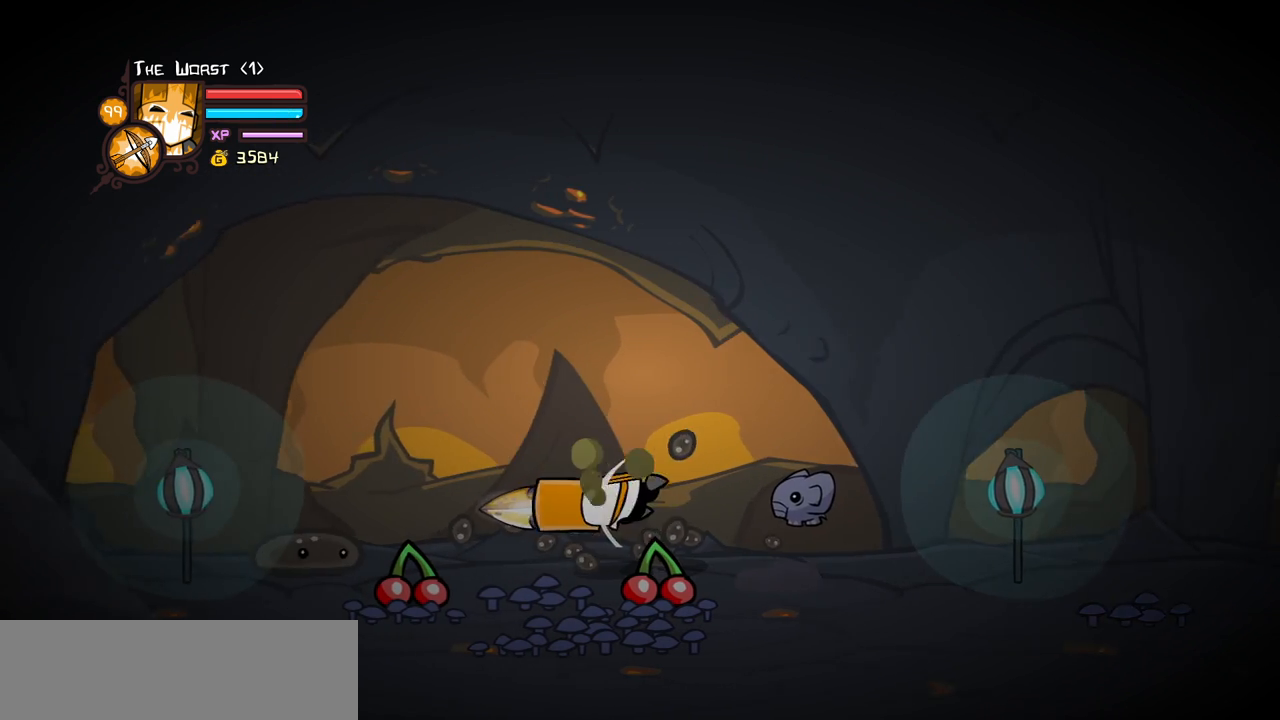
{"keys": ["left"], "events": [[350, "heavy", "up"]]}
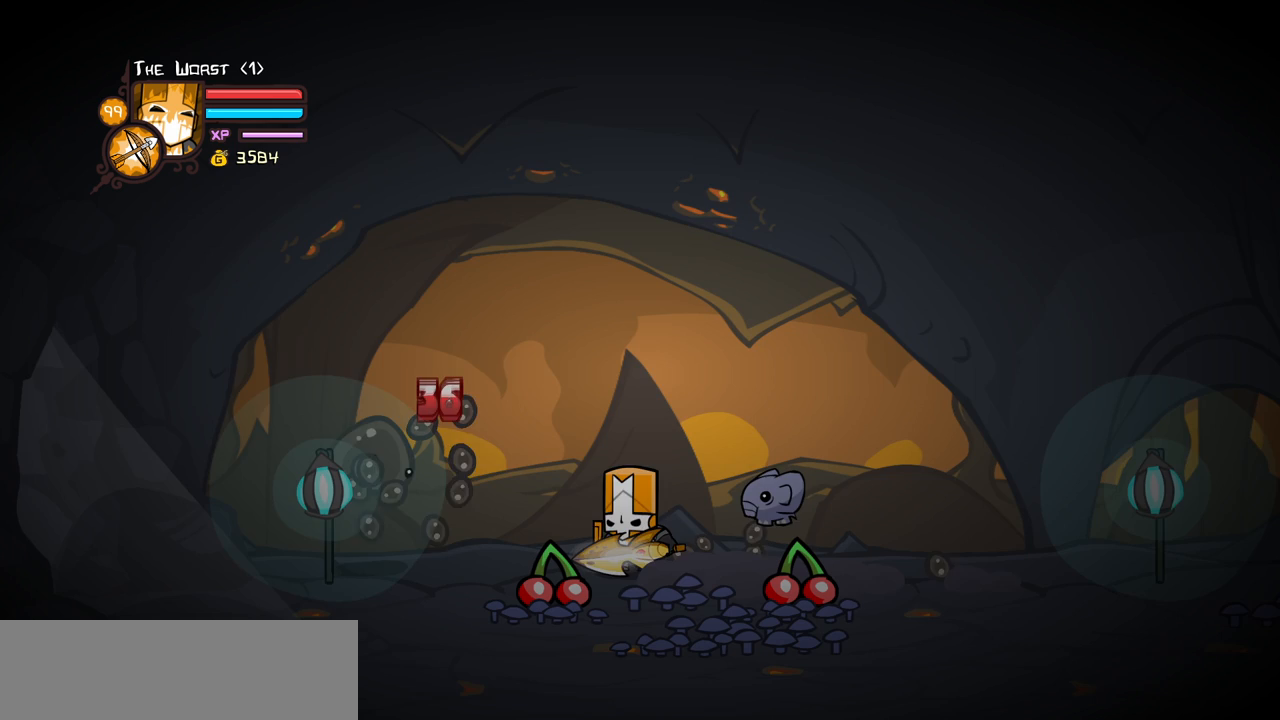
{"keys": ["right"], "events": [[317, "right", "down"], [417, "left", "up"]]}
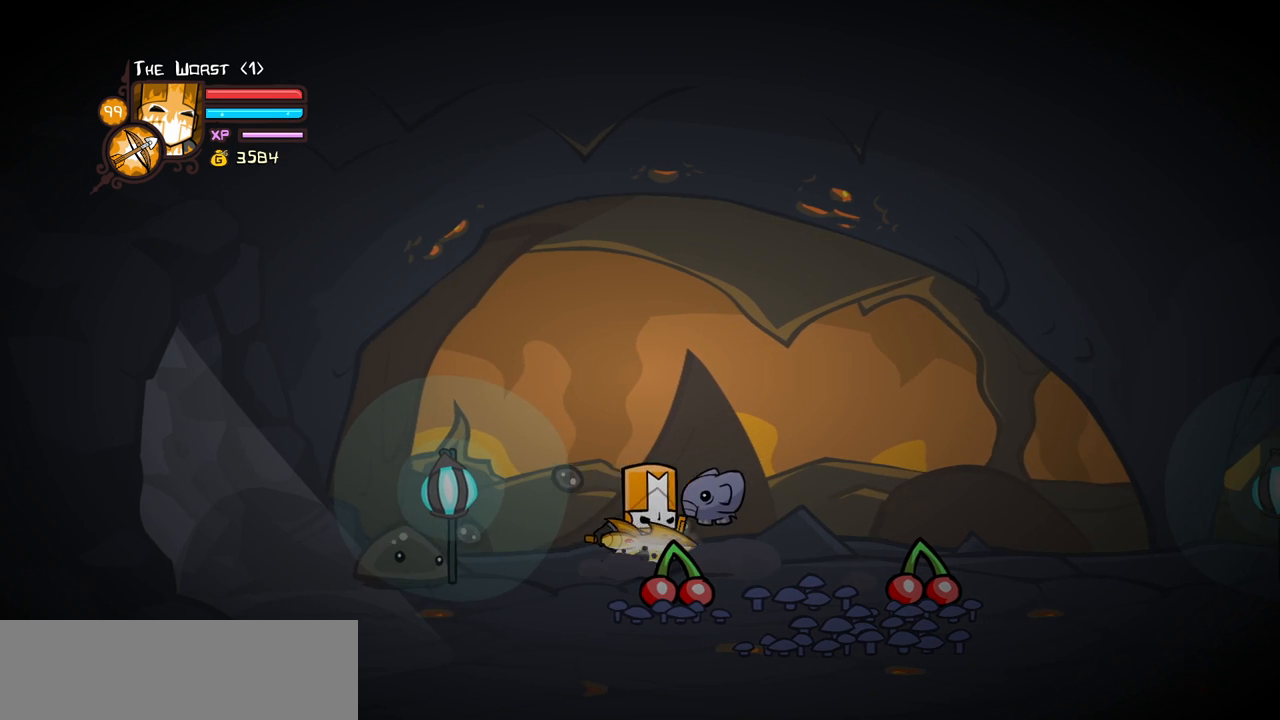
{"keys": ["left"], "events": [[383, "left", "down"], [483, "right", "up"]]}
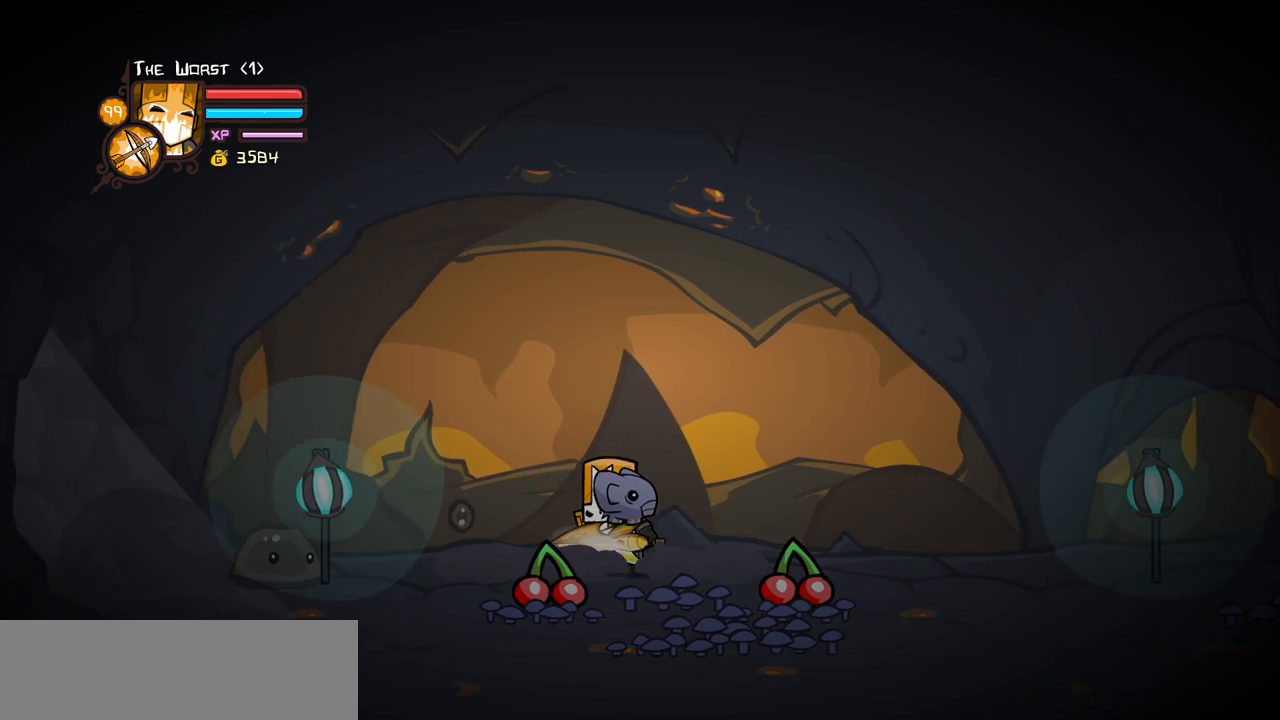
{"keys": ["heavy", "left"], "events": [[217, "light", "down"], [350, "heavy", "down"], [400, "light", "up"]]}
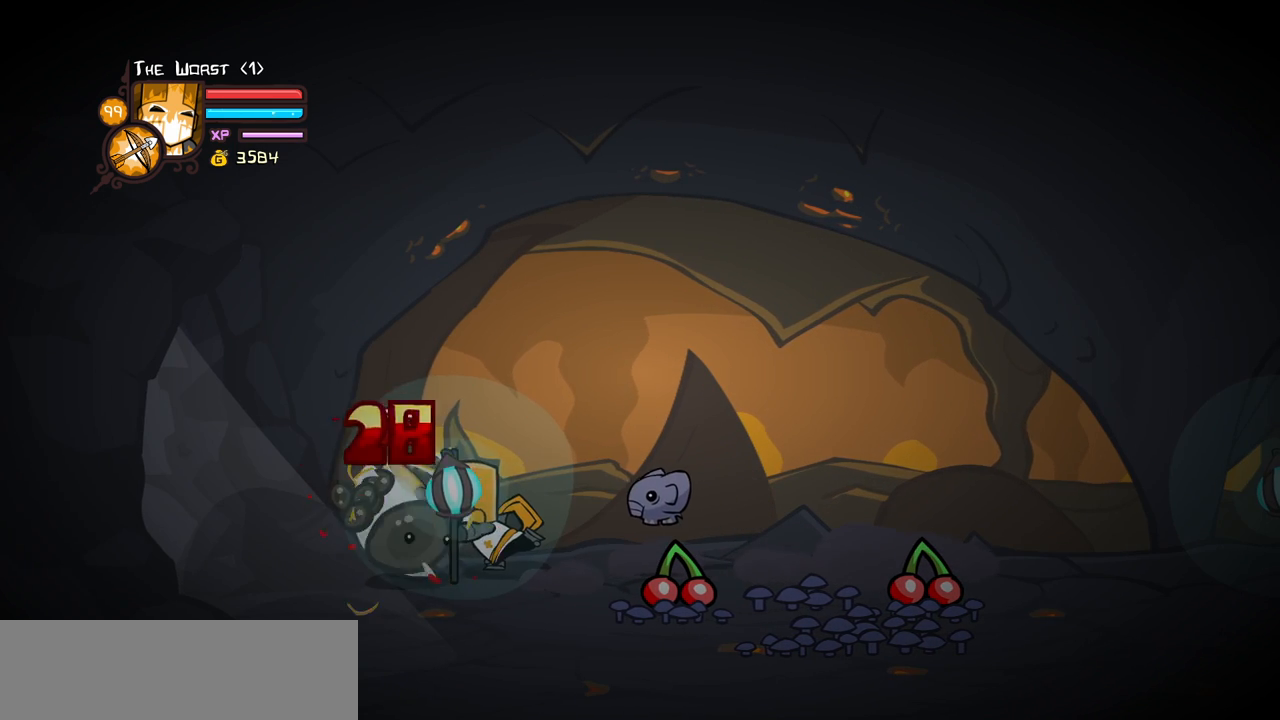
{"keys": ["left"], "events": [[83, "heavy", "up"], [133, "heavy", "down"], [500, "heavy", "up"]]}
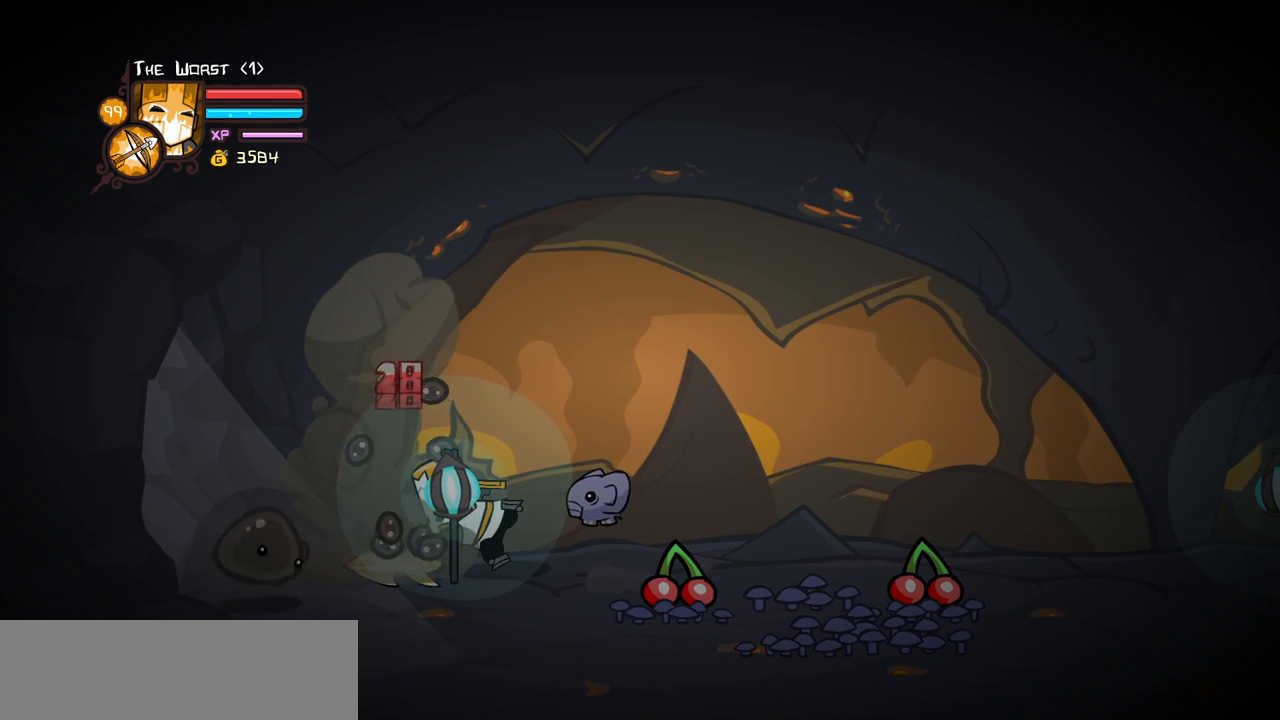
{"keys": ["right"], "events": [[150, "right", "down"], [233, "down", "down"], [283, "left", "up"], [383, "down", "up"]]}
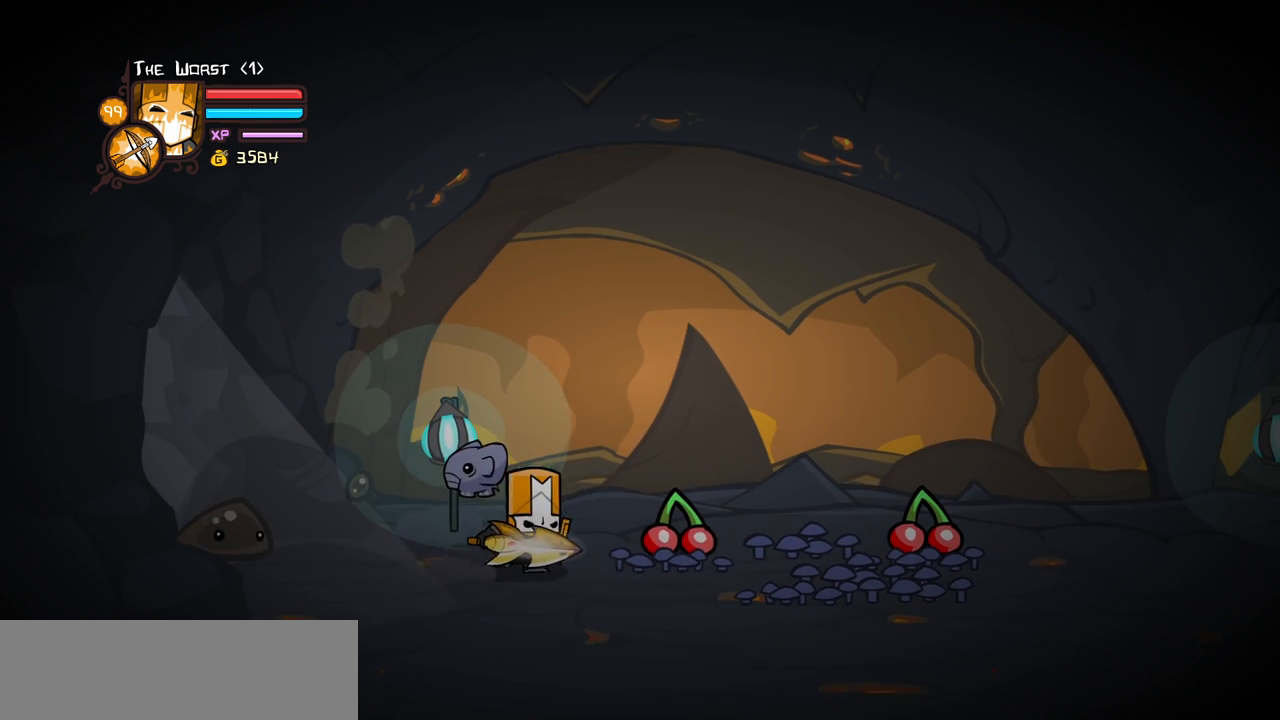
{"keys": ["right"], "events": [[167, "left", "down"], [450, "left", "up"]]}
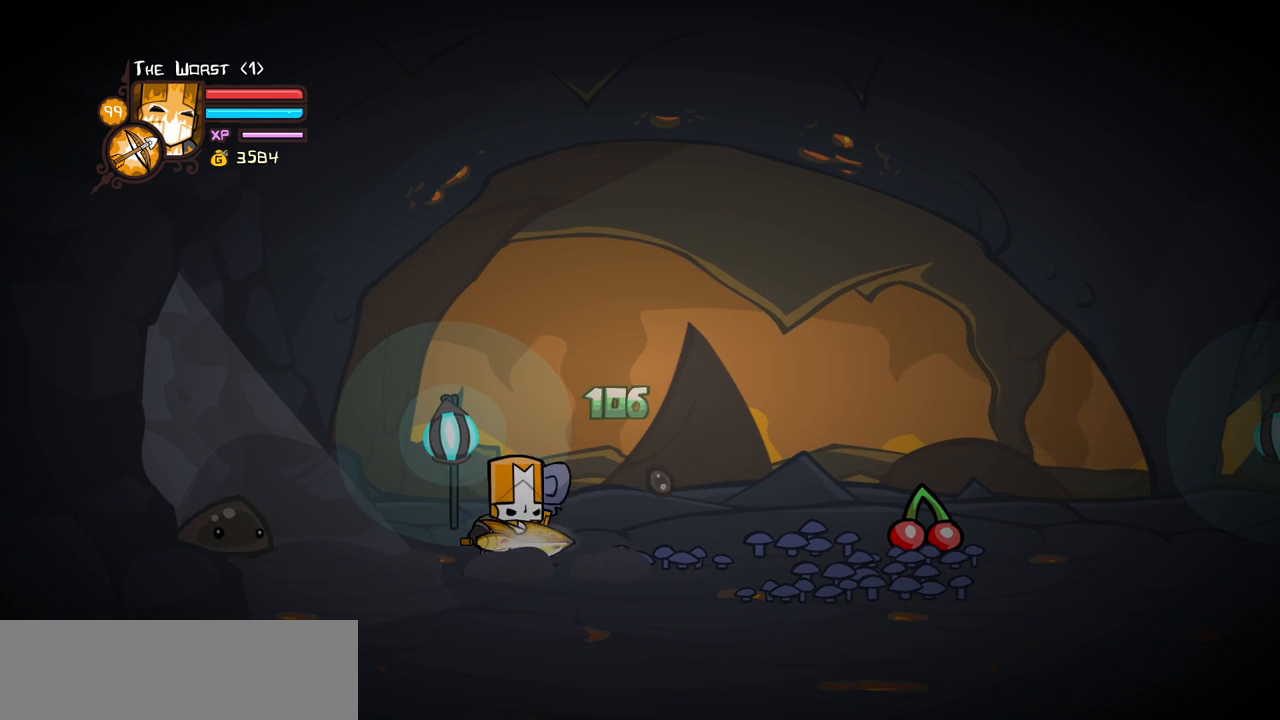
{"keys": ["right"], "events": [[83, "left", "down"], [317, "left", "up"]]}
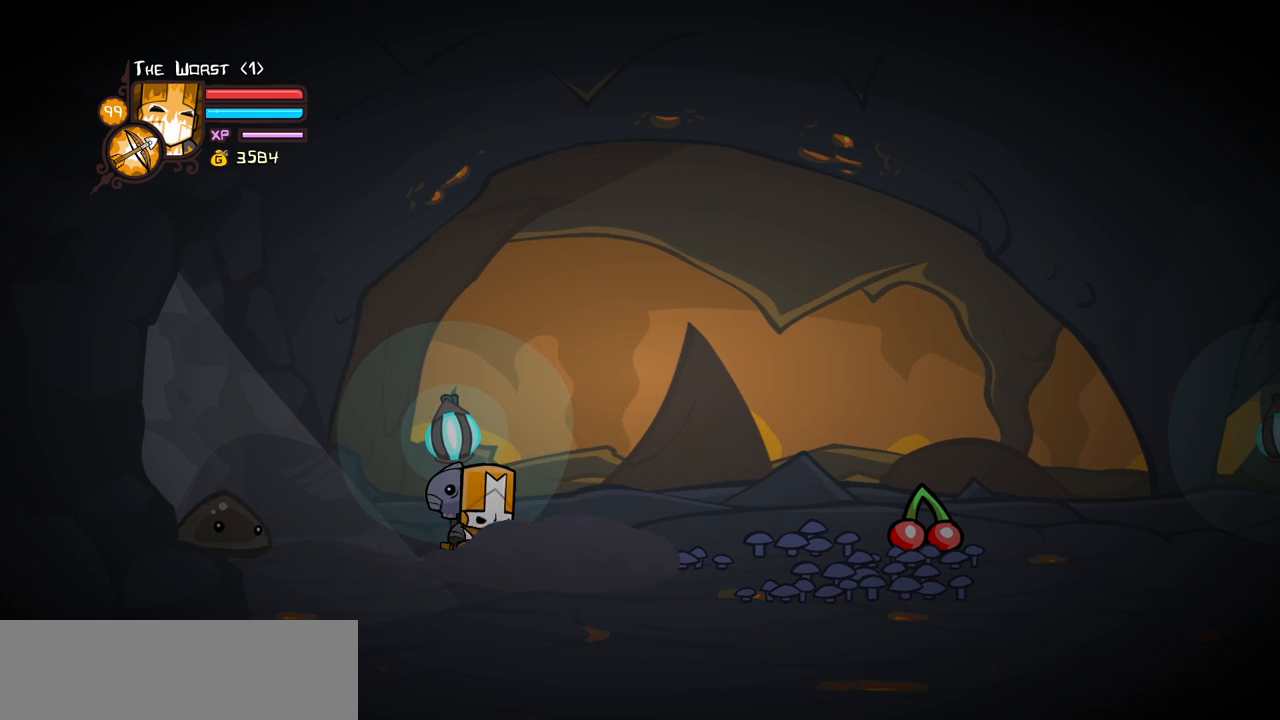
{"keys": ["left", "right", "up"], "events": [[150, "left", "down"], [333, "left", "up"], [483, "left", "down"], [483, "up", "down"]]}
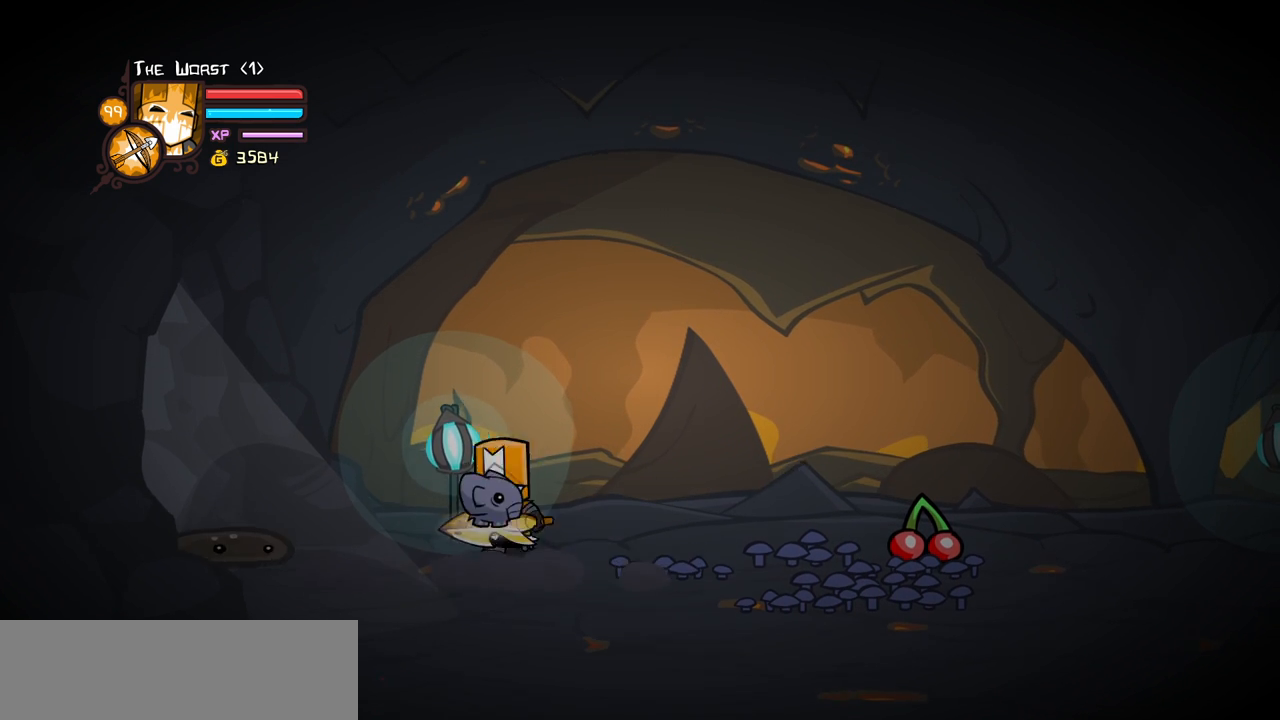
{"keys": ["left", "right"], "events": [[67, "left", "up"], [67, "up", "up"], [167, "left", "down"], [250, "left", "up"], [400, "left", "down"], [450, "left", "up"], [483, "left", "down"]]}
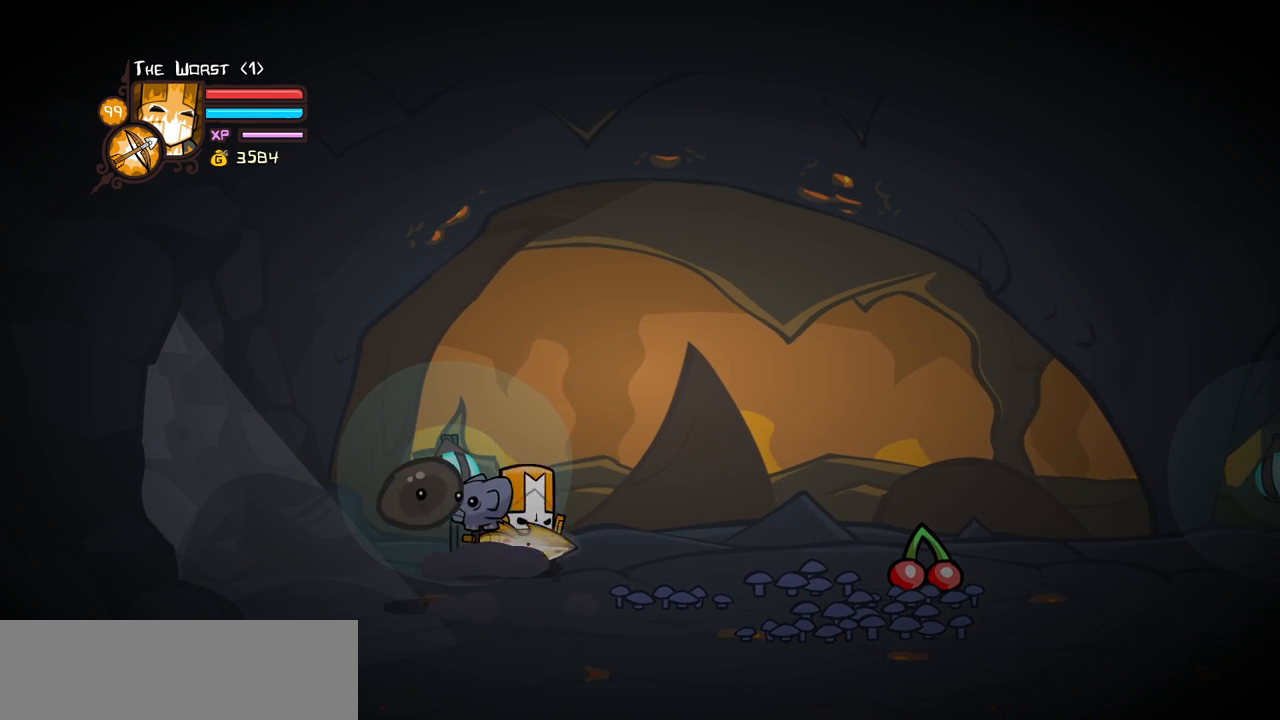
{"keys": ["right", "up"], "events": [[183, "down", "down"], [367, "down", "up"], [450, "left", "up"], [450, "up", "down"]]}
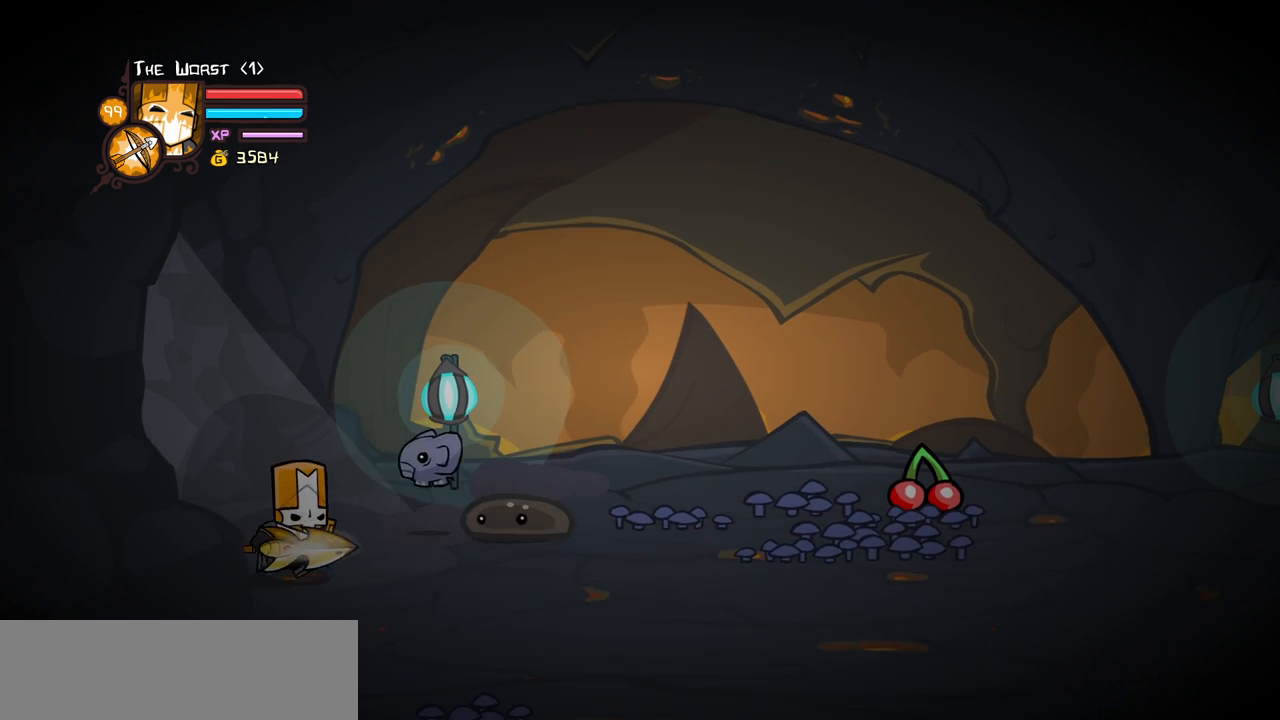
{"keys": ["right"], "events": [[50, "up", "up"], [100, "light", "down"], [233, "light", "up"]]}
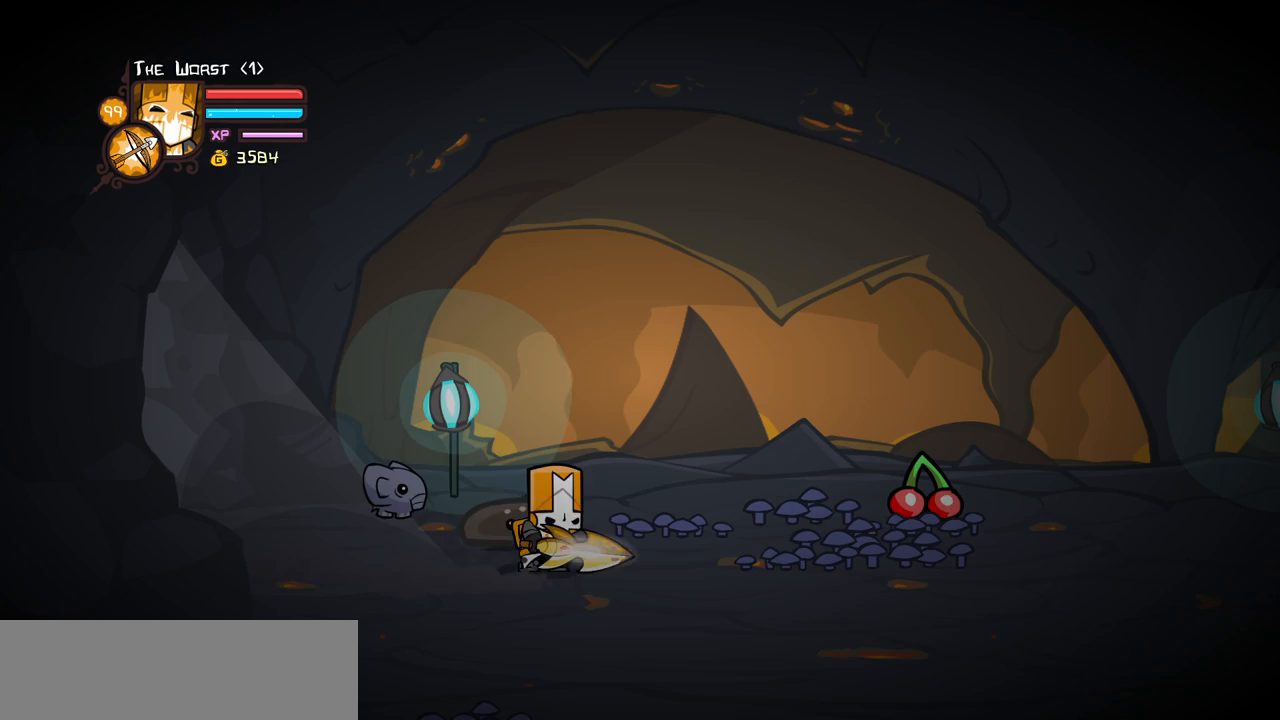
{"keys": ["light"], "events": [[17, "left", "down"], [167, "up", "down"], [217, "jump", "down"], [217, "left", "up"], [217, "light", "down"], [250, "up", "up"], [300, "jump", "up"], [300, "right", "up"], [350, "light", "up"], [450, "light", "down"]]}
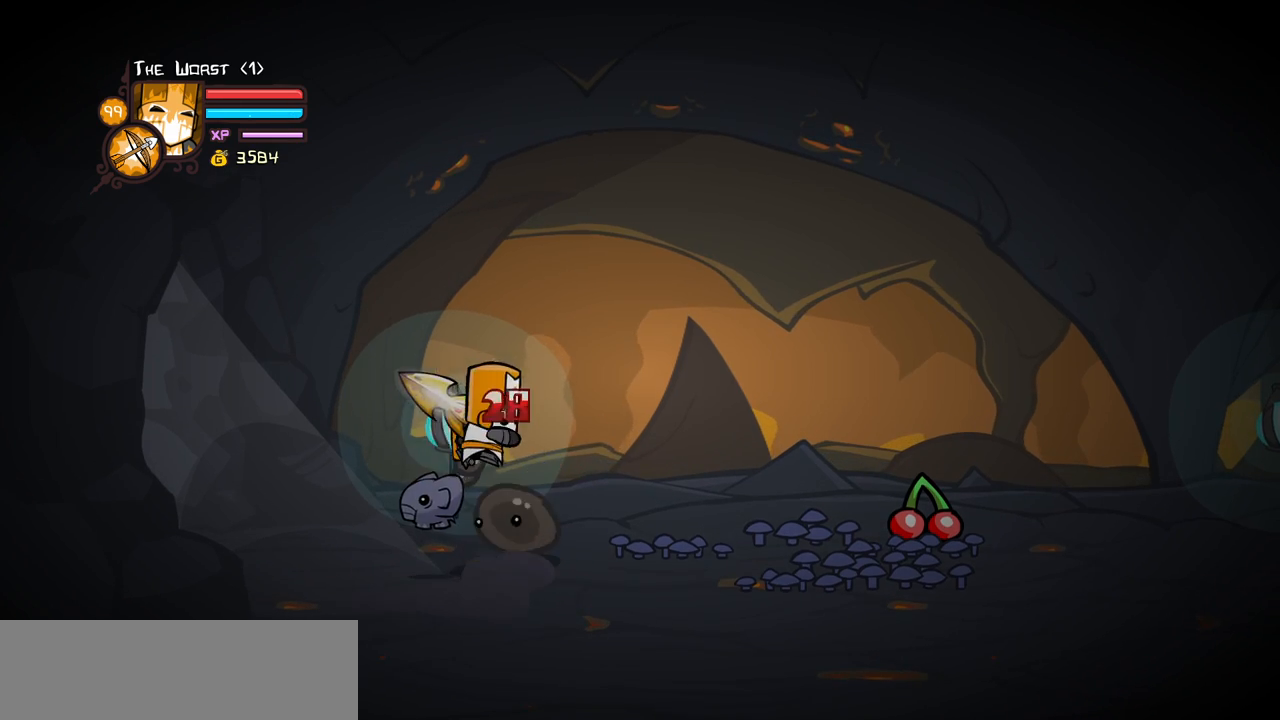
{"keys": ["heavy"], "events": [[83, "light", "up"], [83, "right", "down"], [133, "light", "down"], [183, "right", "up"], [217, "right", "down"], [317, "heavy", "down"], [317, "light", "up"], [500, "right", "up"]]}
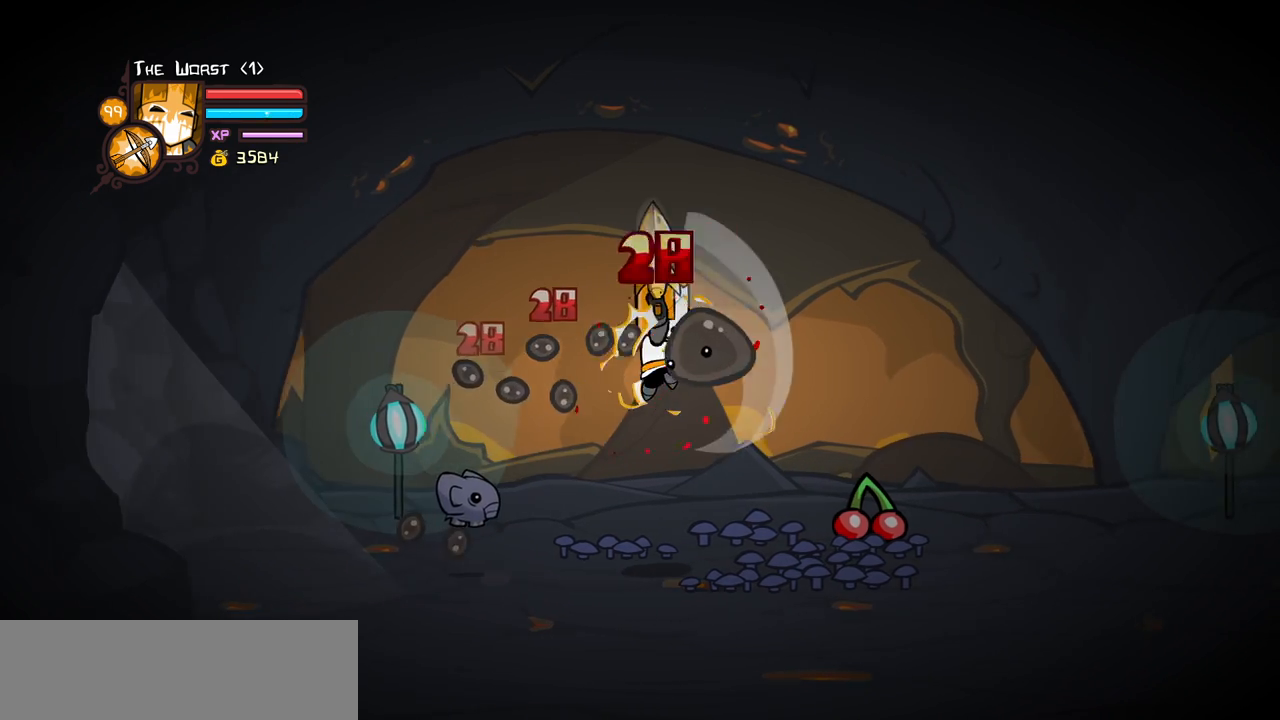
{"keys": ["heavy", "right"], "events": [[50, "heavy", "up"], [50, "right", "down"], [100, "heavy", "down"], [200, "right", "up"], [283, "down", "down"], [283, "heavy", "up"], [333, "right", "down"], [383, "down", "up"], [383, "heavy", "down"]]}